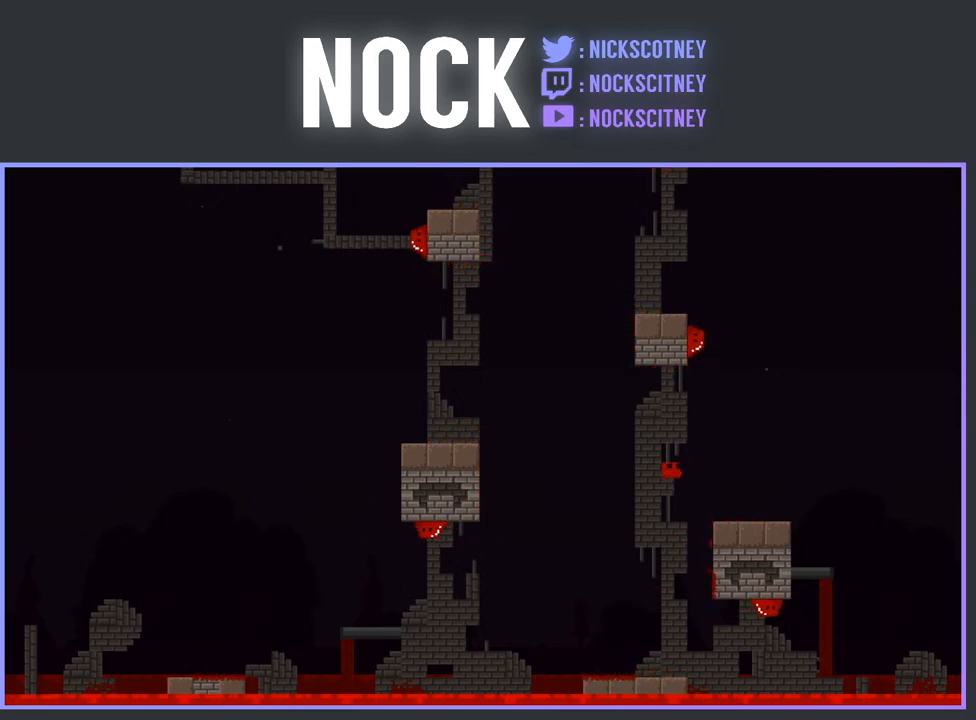
Gameplay with a controller (PlayStation layout); each line is a JSON object with the inputs held at the frame after it. "events" lists button and stick changes between this image and that frame as [ms after this image, input, new state], when the widget could be followed in between. Not read: left_stick right_stick.
{"buttons": [], "events": [[17, "CROSS", "up"], [50, "R2", "up"], [167, "DPAD_RIGHT", "up"], [283, "DPAD_LEFT", "down"], [350, "DPAD_LEFT", "up"]]}
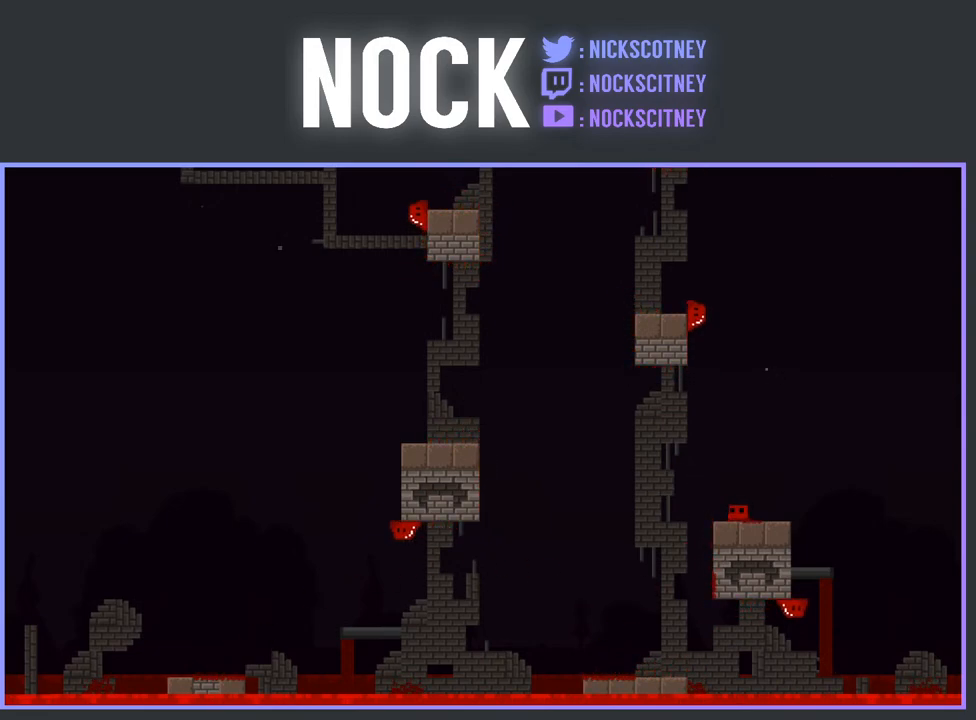
{"buttons": ["DPAD_LEFT"], "events": [[267, "DPAD_UP", "down"], [367, "DPAD_UP", "up"], [500, "DPAD_LEFT", "down"]]}
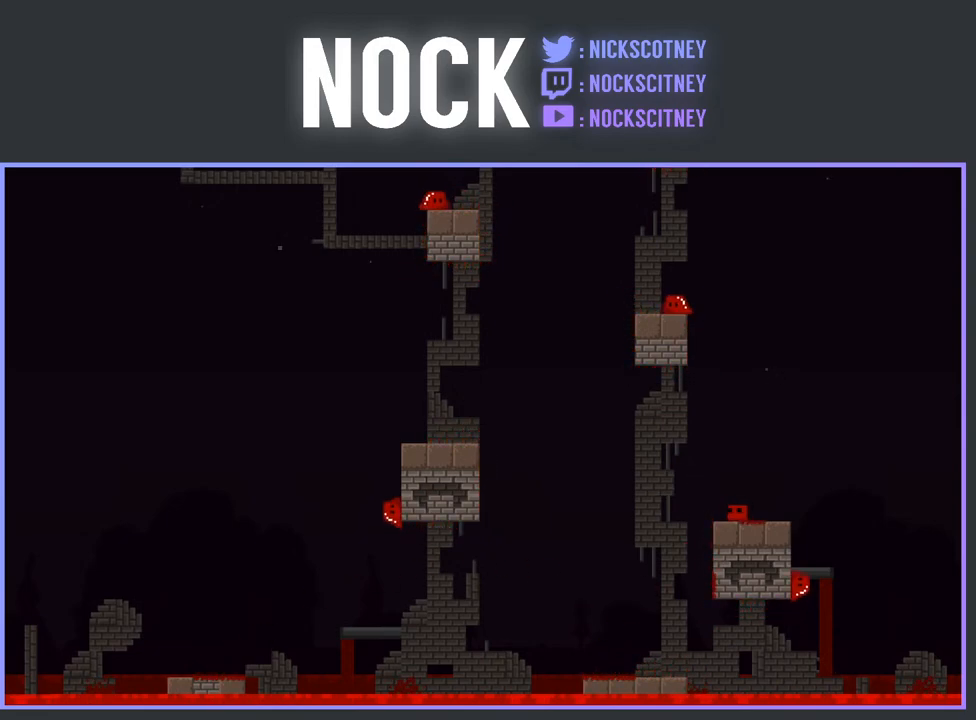
{"buttons": ["R2", "DPAD_LEFT"], "events": [[100, "DPAD_LEFT", "up"], [333, "DPAD_LEFT", "down"], [500, "R2", "down"]]}
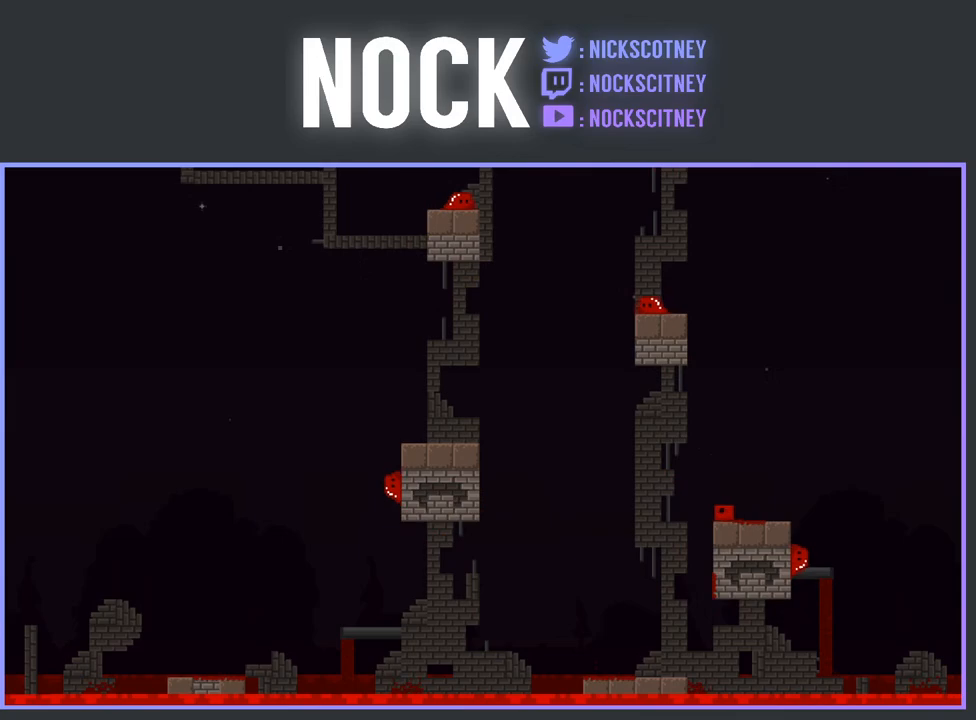
{"buttons": ["CROSS", "R2", "DPAD_LEFT"], "events": [[67, "CROSS", "down"]]}
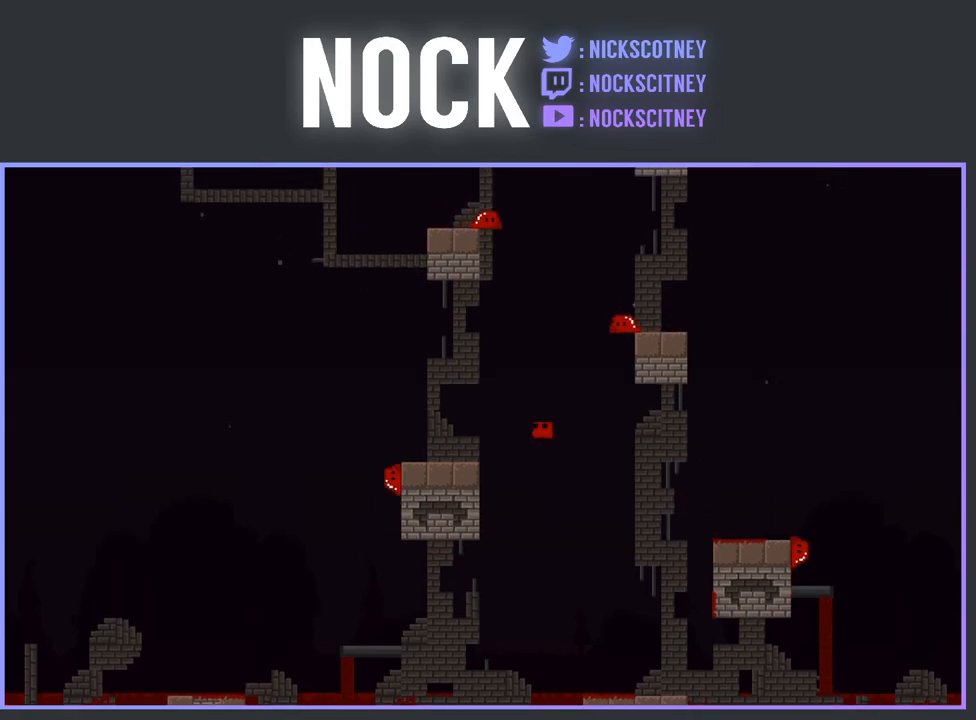
{"buttons": ["R2", "DPAD_RIGHT"], "events": [[50, "DPAD_LEFT", "up"], [100, "CROSS", "up"], [133, "DPAD_RIGHT", "down"], [133, "R2", "up"], [283, "R2", "down"]]}
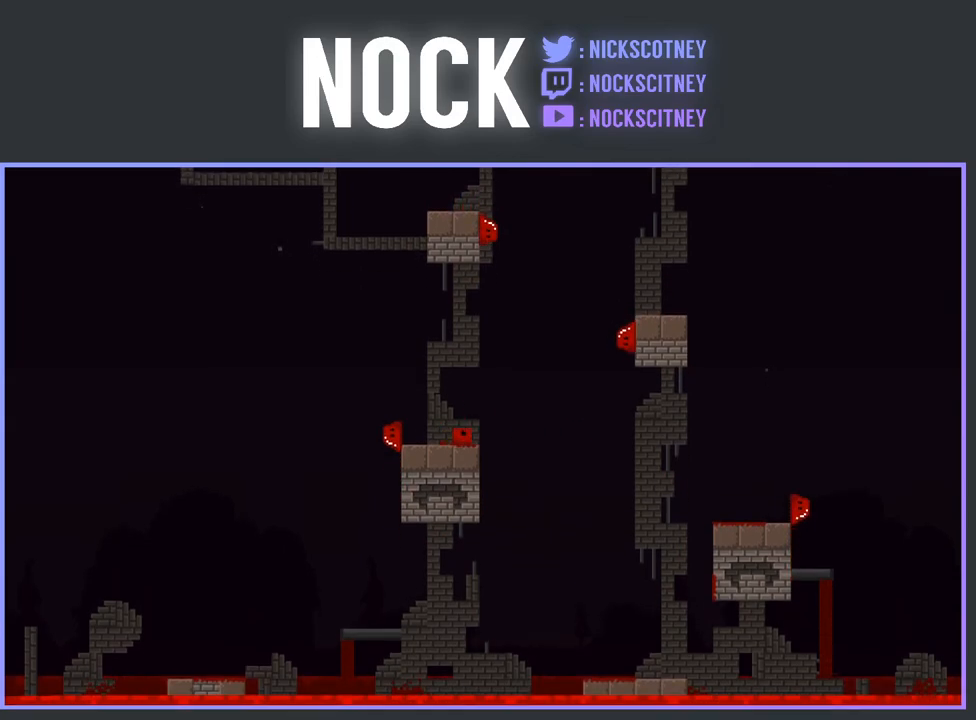
{"buttons": ["CROSS", "R2", "DPAD_RIGHT"], "events": [[83, "CROSS", "down"]]}
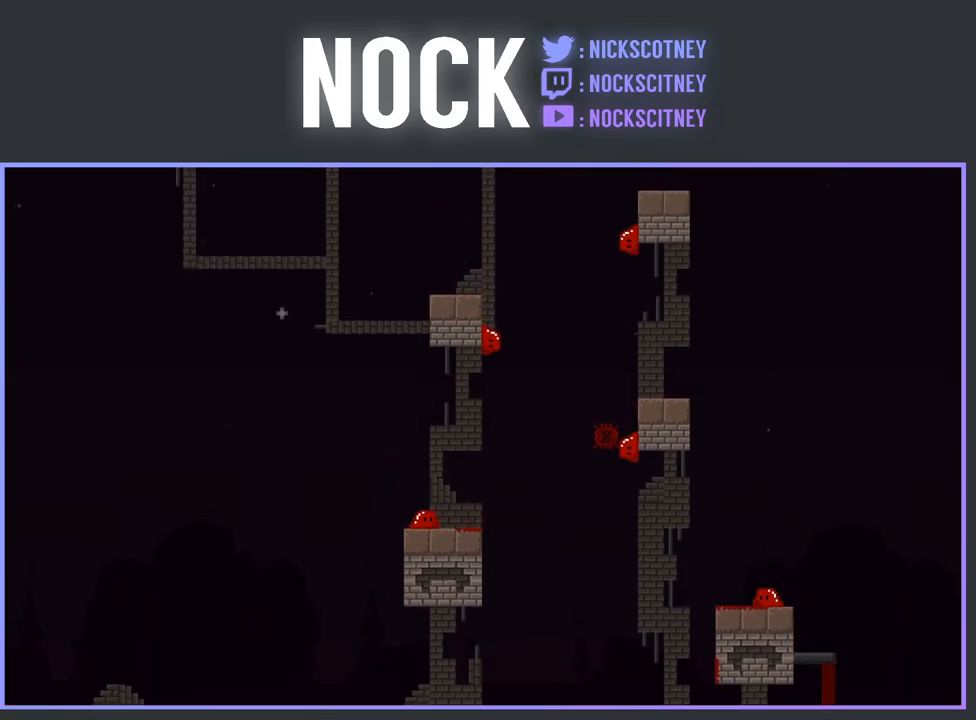
{"buttons": [], "events": [[33, "DPAD_RIGHT", "up"], [117, "CROSS", "up"], [150, "DPAD_RIGHT", "down"], [233, "R2", "up"], [333, "DPAD_RIGHT", "up"]]}
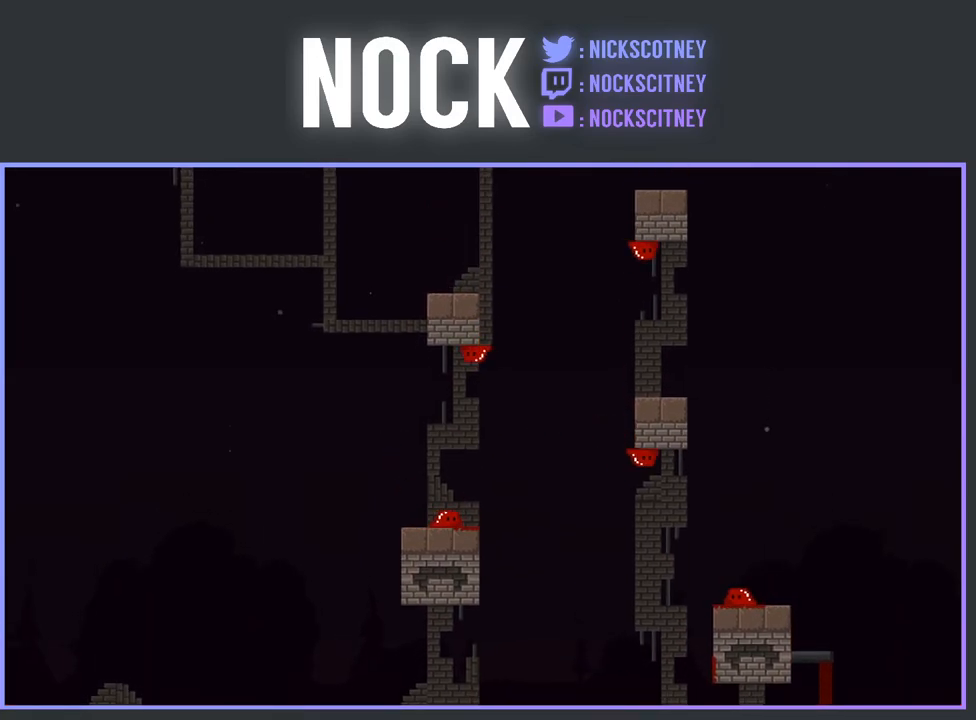
{"buttons": ["CROSS"], "events": [[500, "CROSS", "down"]]}
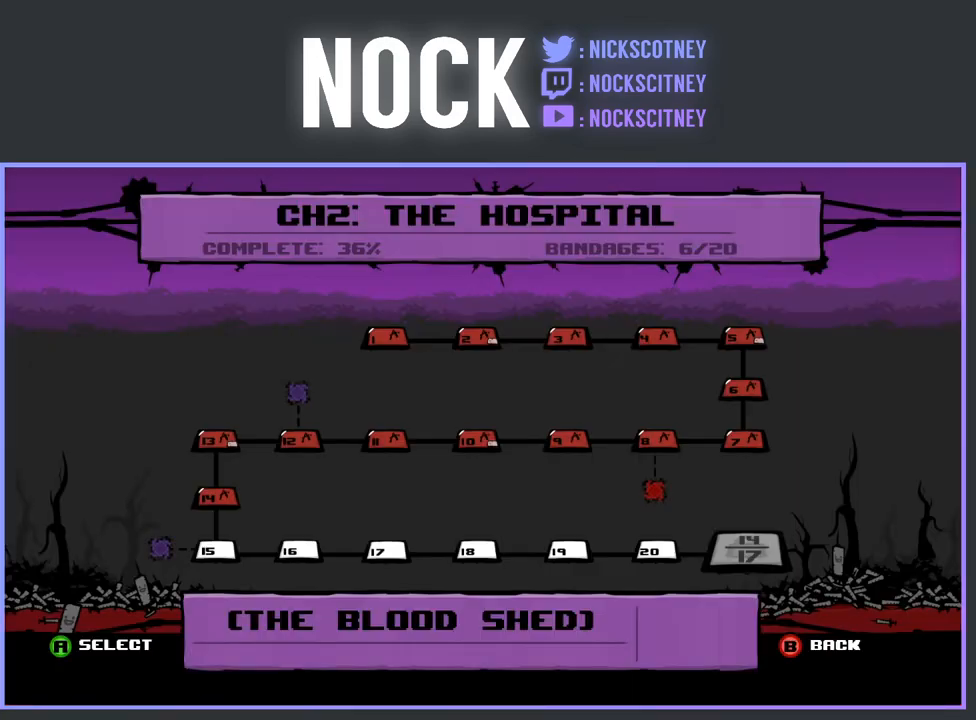
{"buttons": [], "events": [[67, "CROSS", "up"], [183, "CROSS", "down"], [233, "CROSS", "up"], [333, "CROSS", "down"], [400, "CROSS", "up"]]}
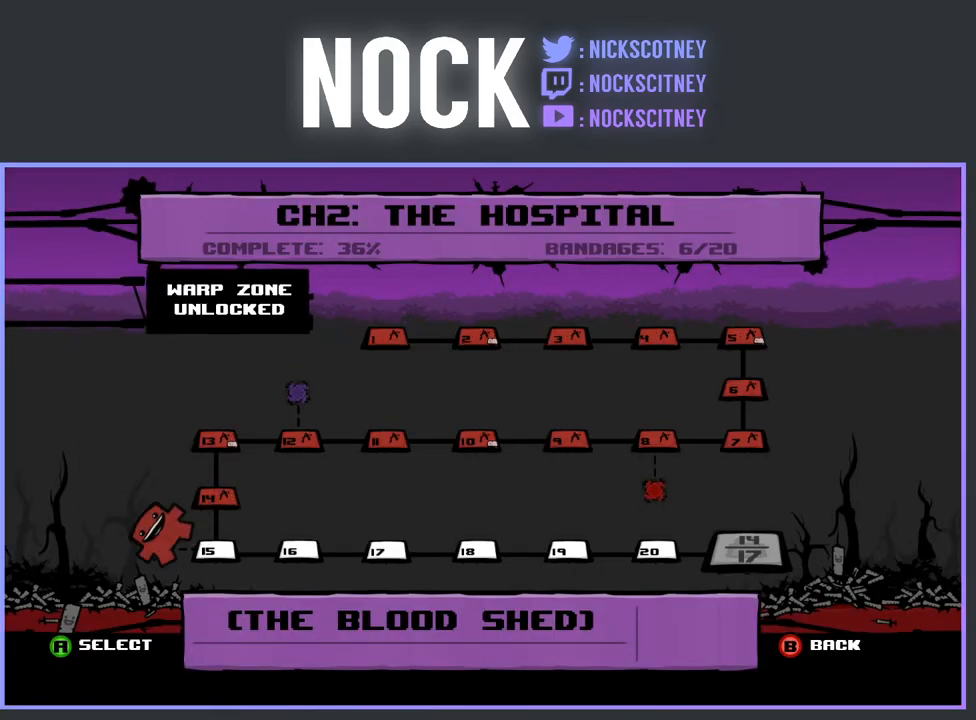
{"buttons": [], "events": []}
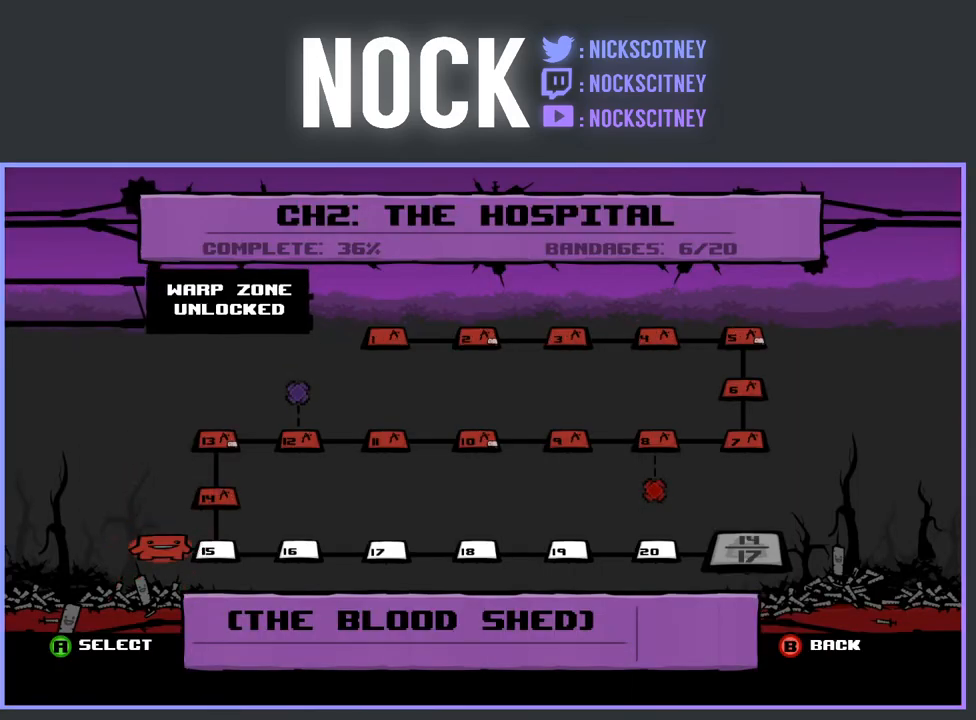
{"buttons": [], "events": [[200, "CROSS", "down"], [317, "CROSS", "up"]]}
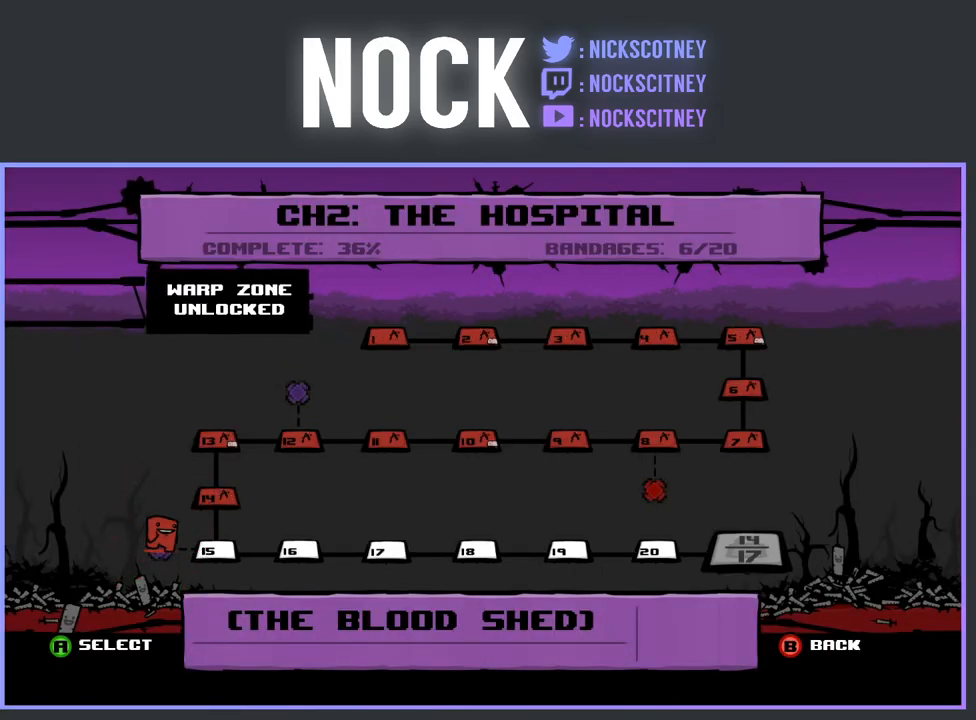
{"buttons": [], "events": [[100, "CROSS", "down"], [183, "CROSS", "up"]]}
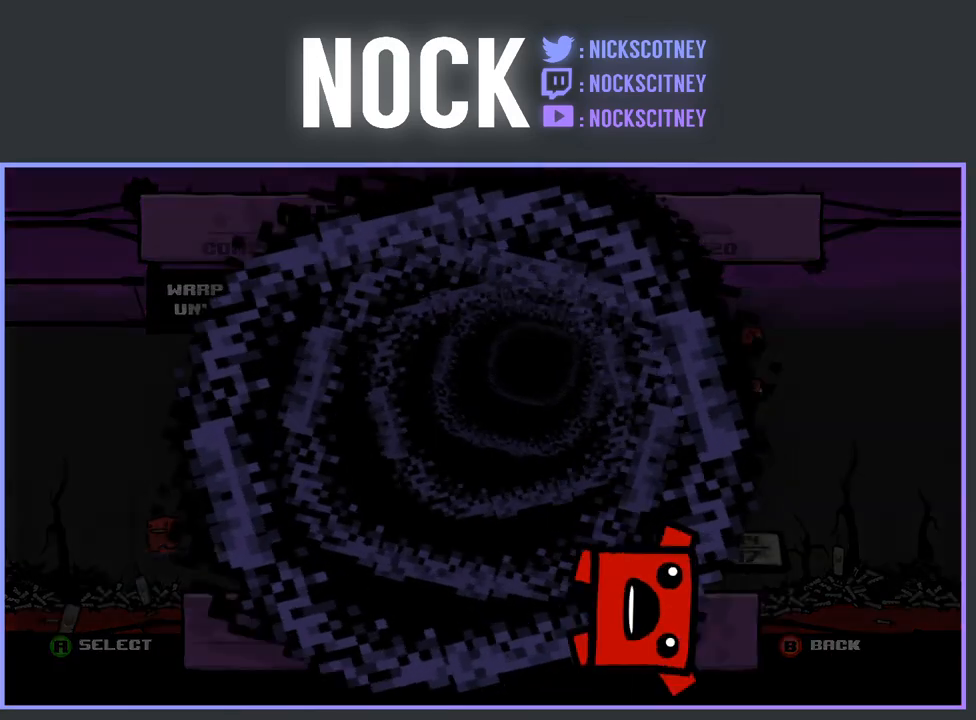
{"buttons": [], "events": []}
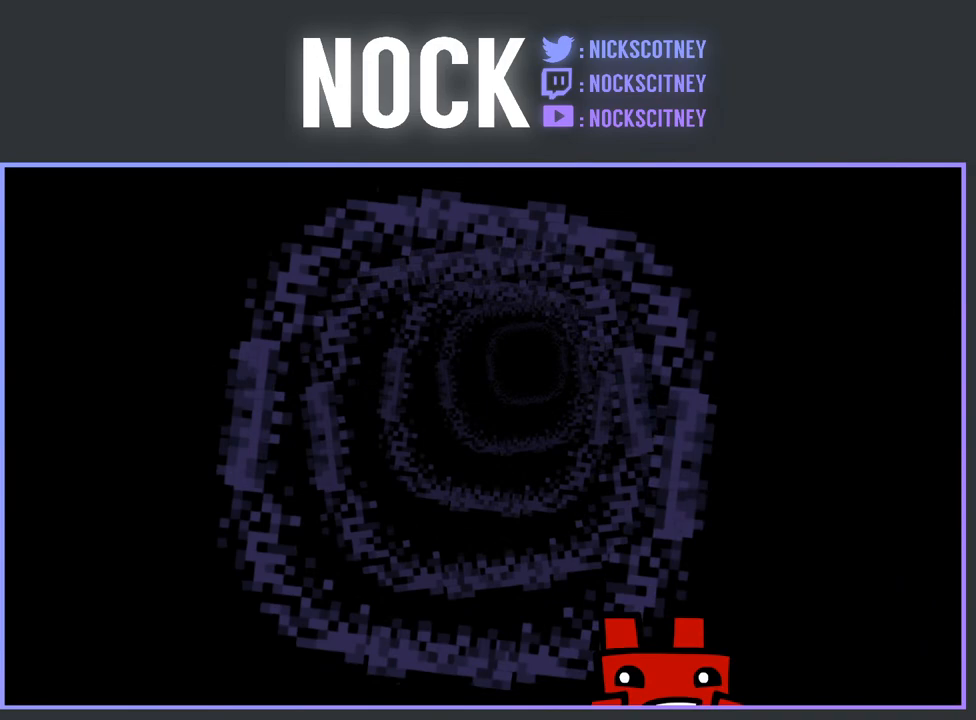
{"buttons": [], "events": [[200, "CROSS", "down"], [283, "CROSS", "up"], [367, "CROSS", "down"], [450, "CROSS", "up"]]}
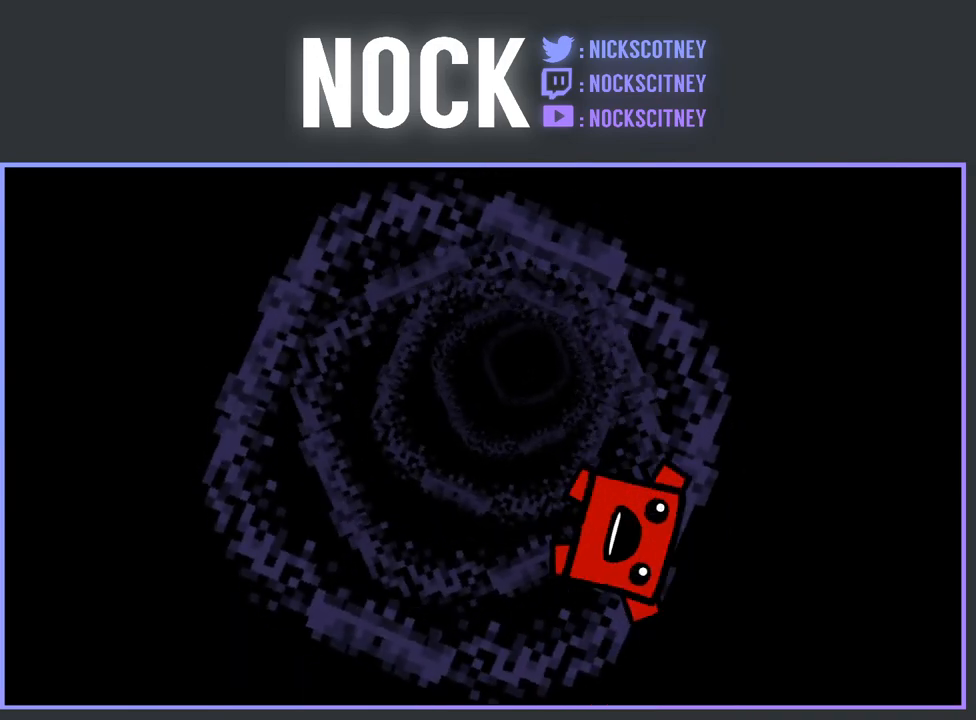
{"buttons": [], "events": [[33, "CROSS", "down"], [117, "CROSS", "up"], [200, "CROSS", "down"], [283, "CROSS", "up"], [367, "CROSS", "down"], [417, "CROSS", "up"]]}
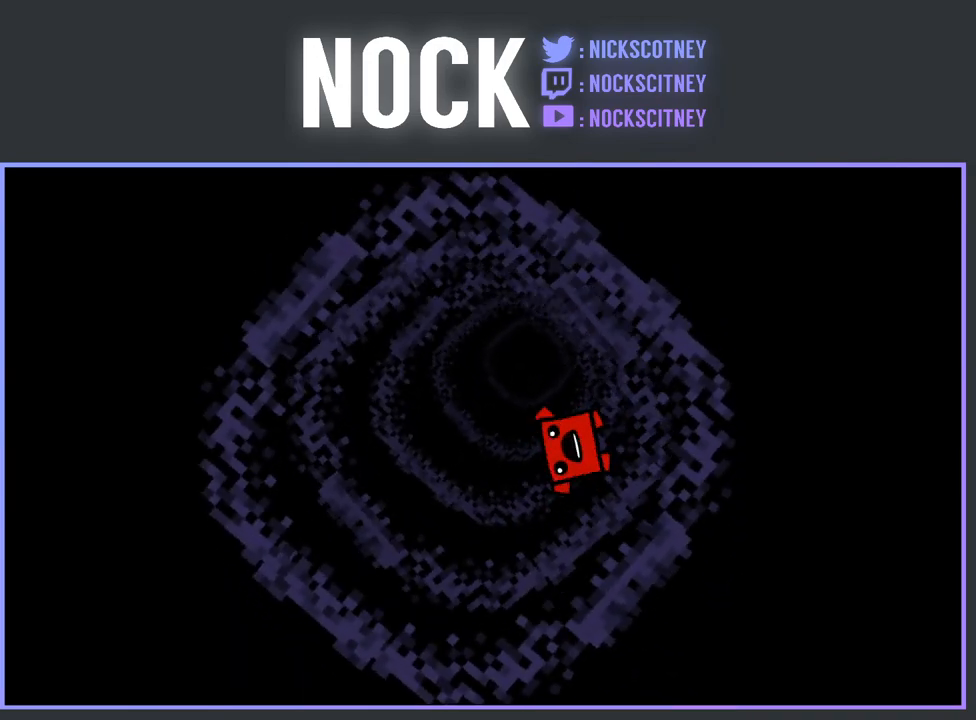
{"buttons": ["CROSS"], "events": [[17, "CROSS", "down"], [83, "CROSS", "up"], [300, "CROSS", "down"], [383, "CROSS", "up"], [483, "CROSS", "down"]]}
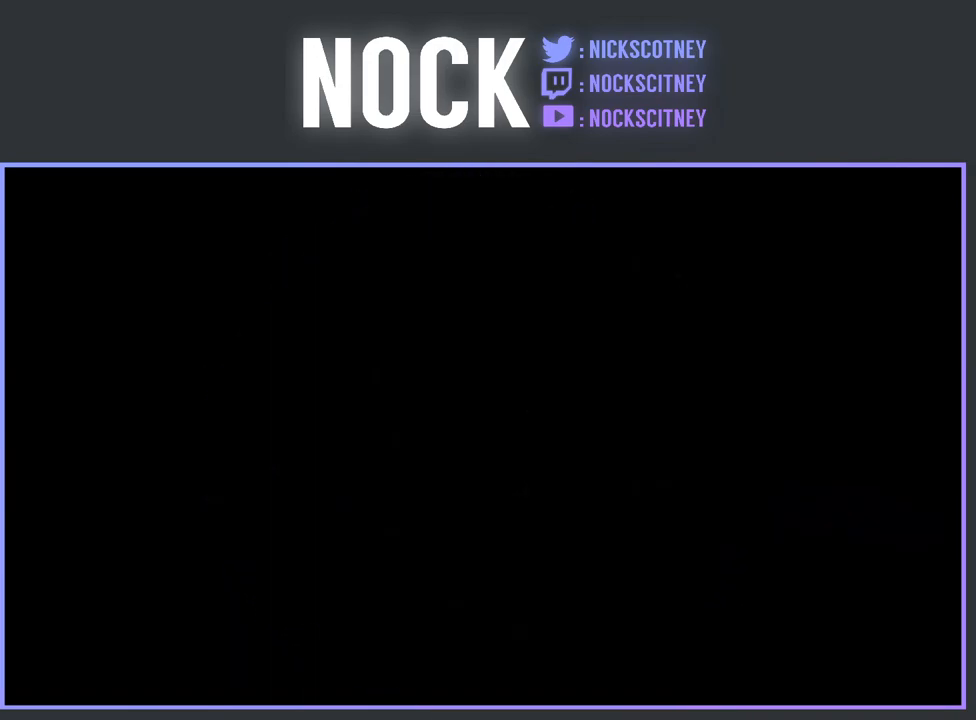
{"buttons": [], "events": [[33, "CROSS", "up"], [350, "CROSS", "down"], [433, "CROSS", "up"]]}
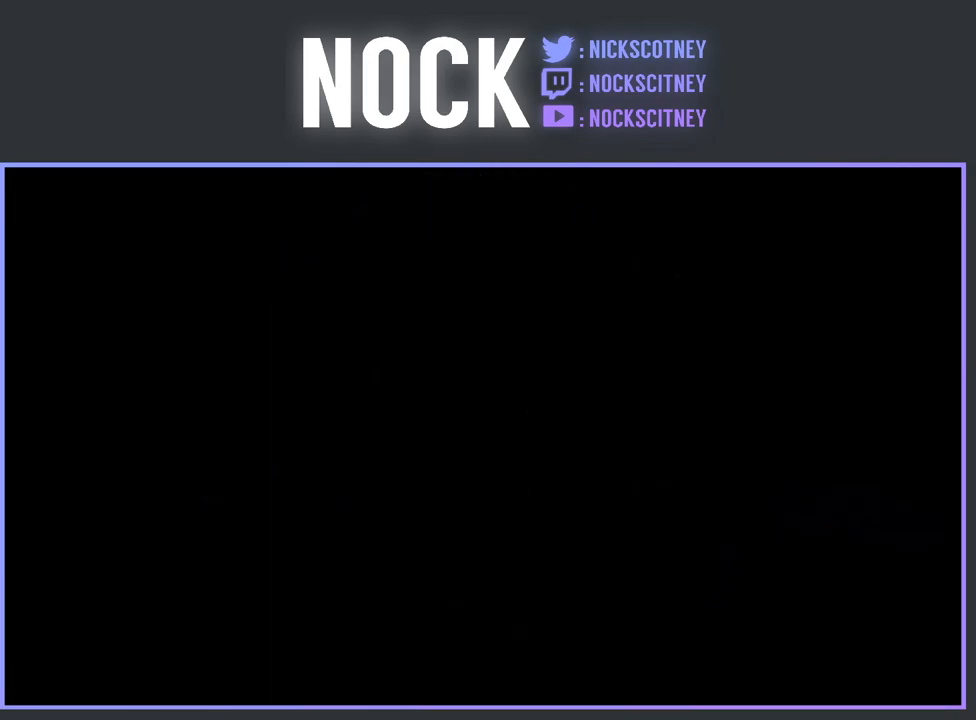
{"buttons": ["CROSS"], "events": [[17, "CROSS", "down"], [117, "CROSS", "up"], [233, "CROSS", "down"], [333, "CROSS", "up"], [417, "CROSS", "down"]]}
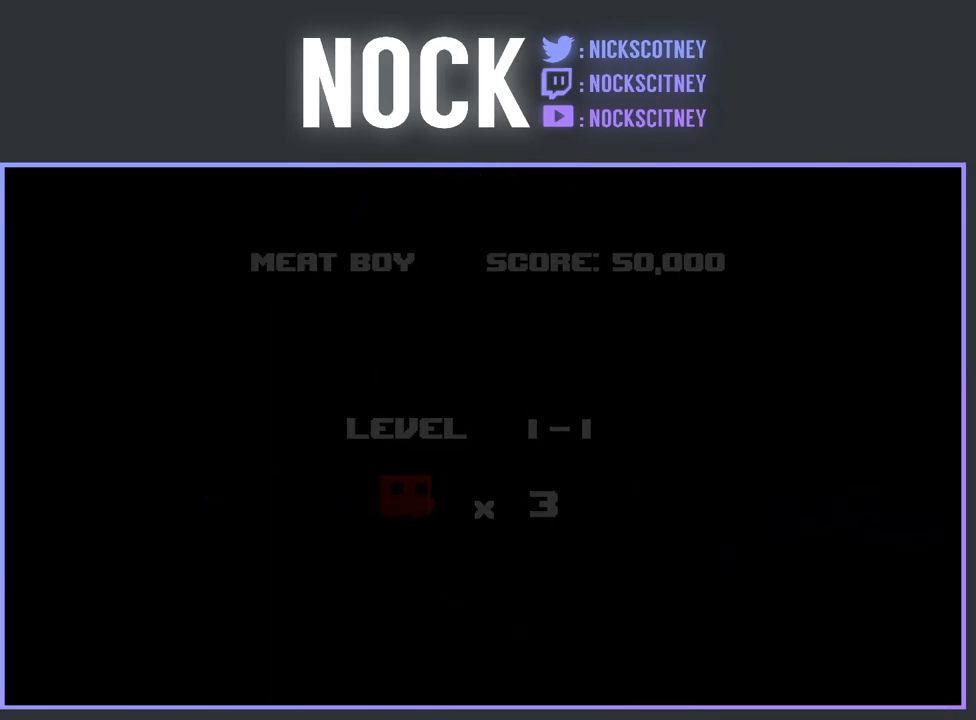
{"buttons": [], "events": [[17, "CROSS", "up"], [300, "CROSS", "down"], [417, "CROSS", "up"]]}
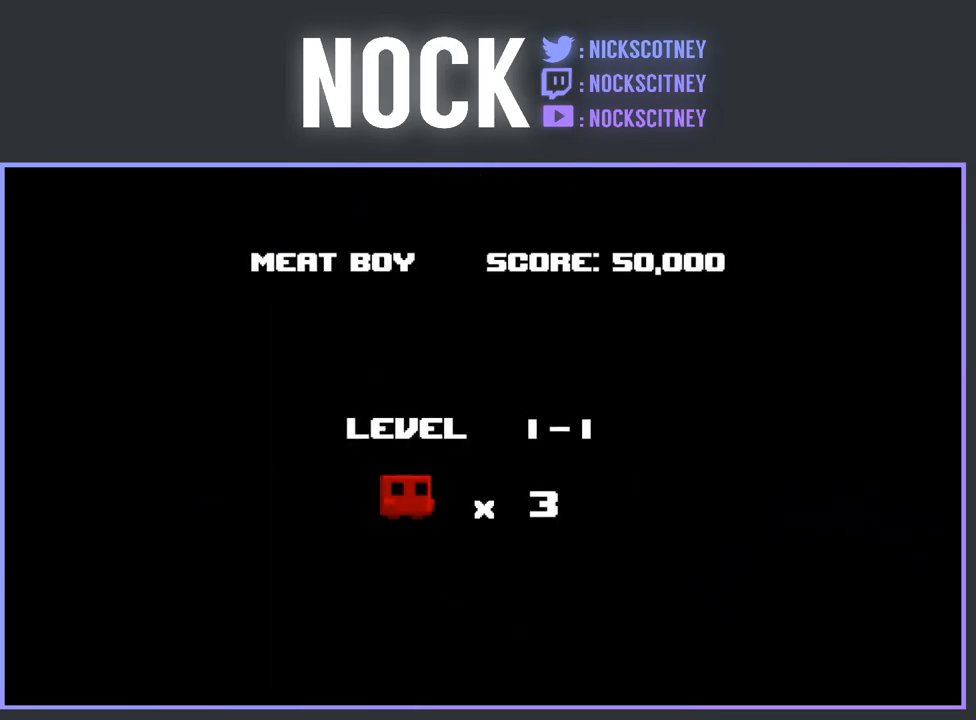
{"buttons": [], "events": []}
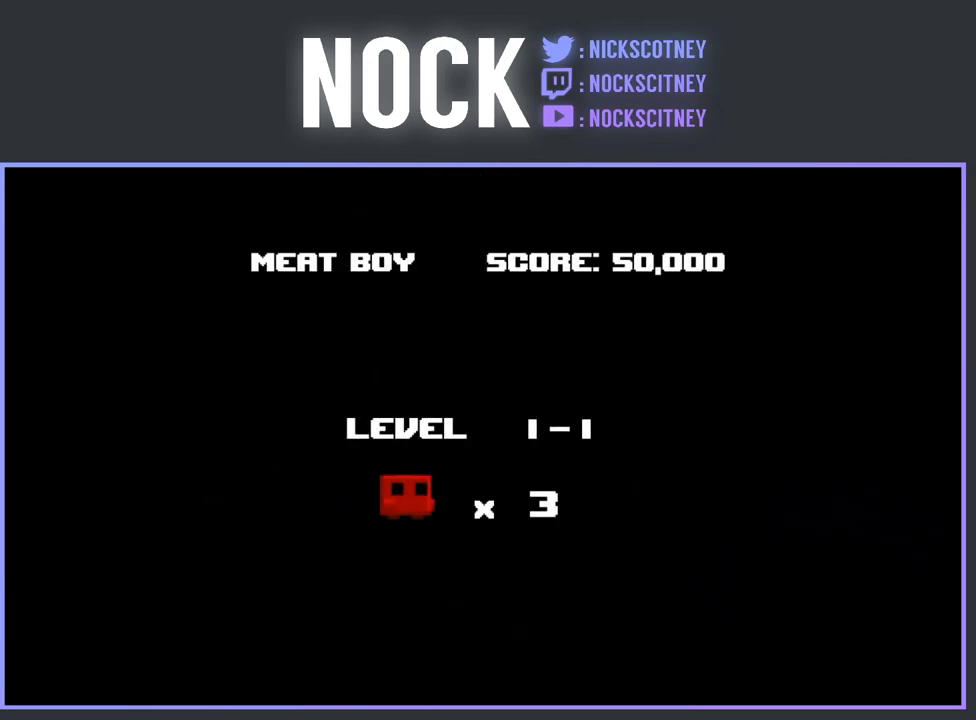
{"buttons": [], "events": [[33, "CROSS", "down"], [133, "CROSS", "up"], [383, "CROSS", "down"], [483, "CROSS", "up"]]}
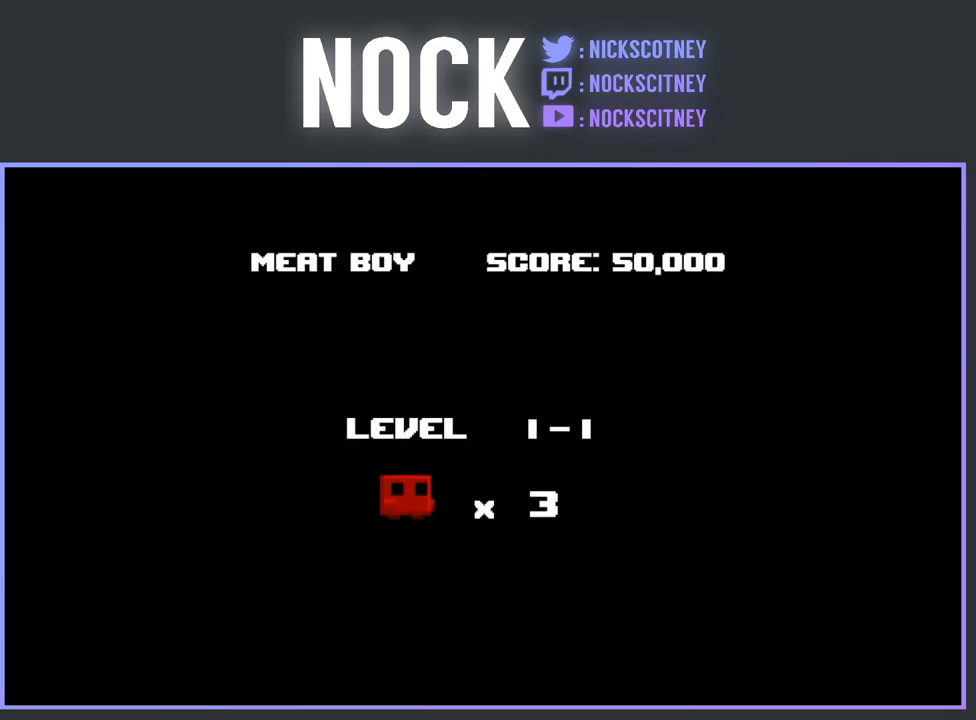
{"buttons": ["CROSS"], "events": [[417, "CROSS", "down"]]}
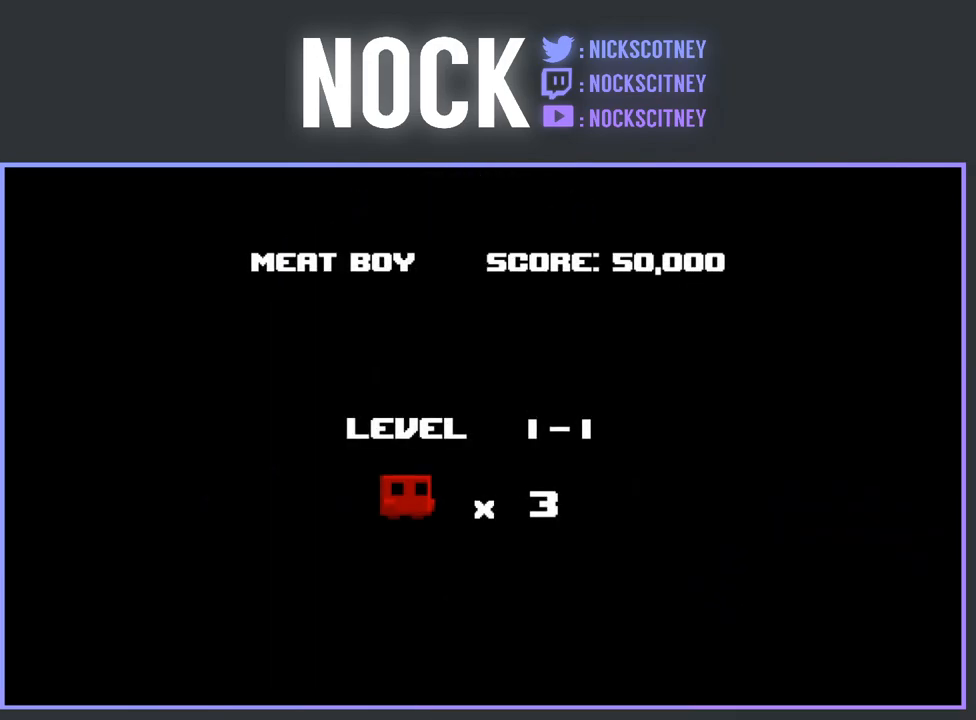
{"buttons": ["CROSS"], "events": [[50, "CROSS", "up"], [400, "CROSS", "down"]]}
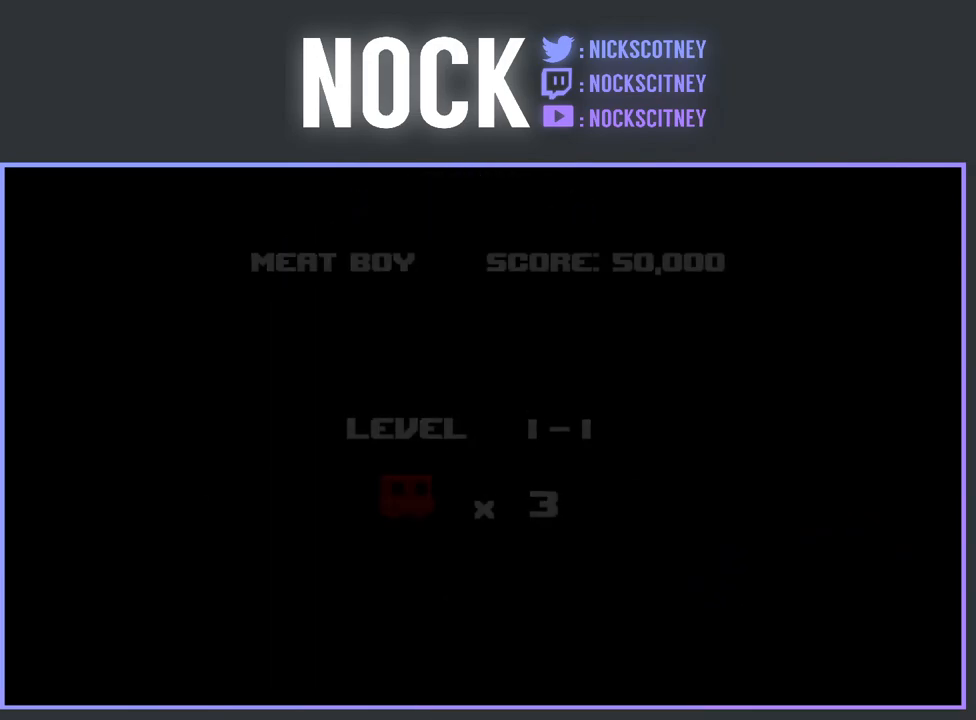
{"buttons": [], "events": [[17, "CROSS", "up"], [217, "CROSS", "down"], [350, "CROSS", "up"]]}
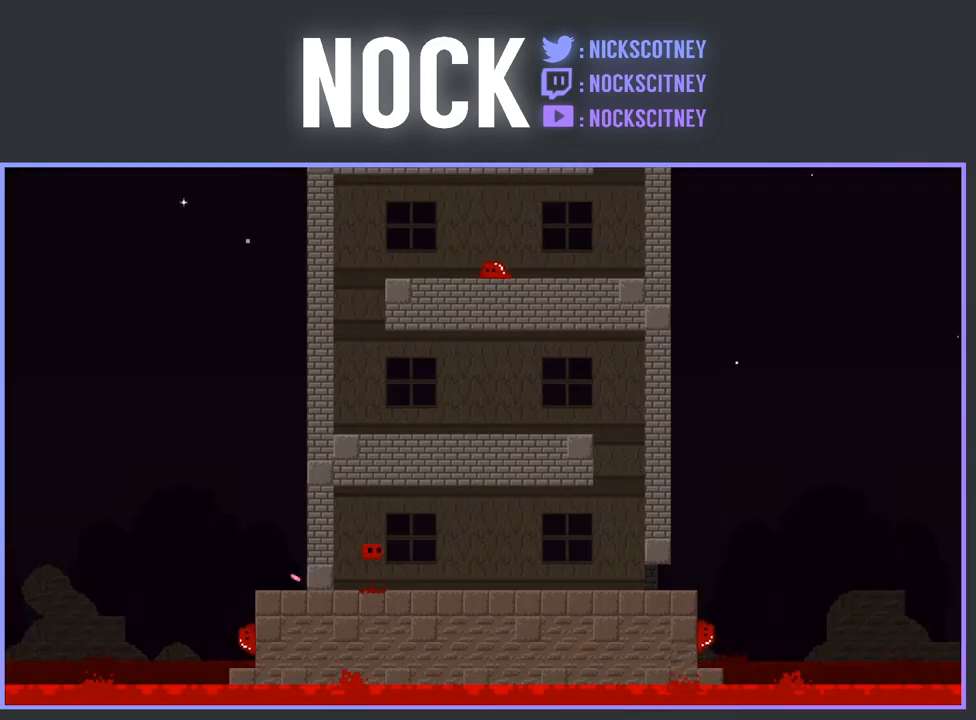
{"buttons": ["R2", "DPAD_RIGHT"], "events": [[50, "DPAD_RIGHT", "down"], [250, "R2", "down"]]}
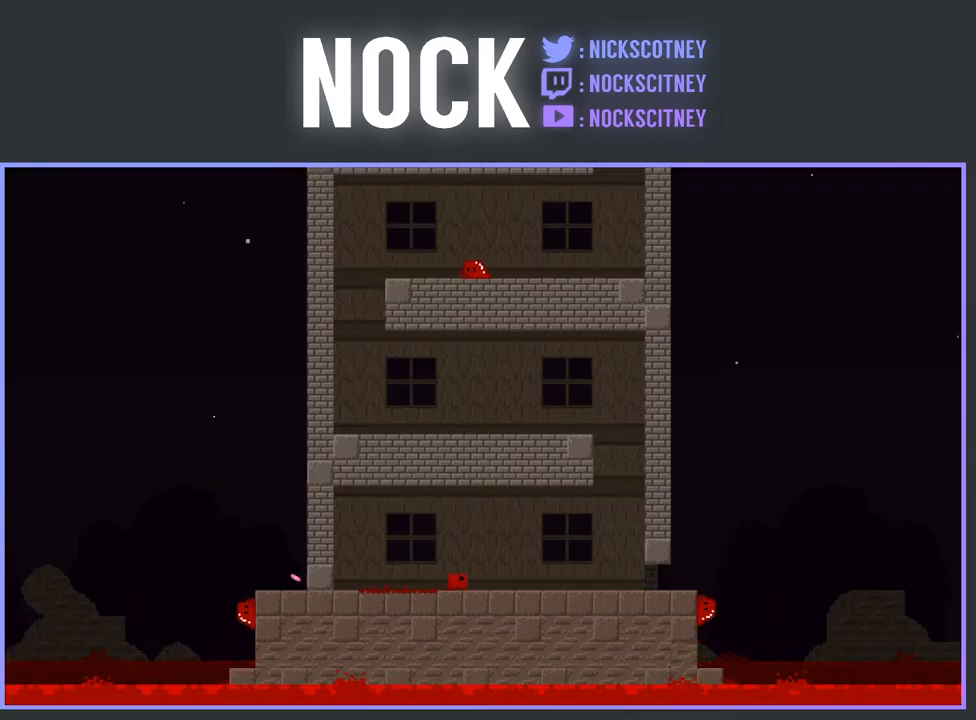
{"buttons": ["R2", "DPAD_UP", "DPAD_RIGHT"], "events": [[133, "CROSS", "down"], [500, "CROSS", "up"], [500, "DPAD_UP", "down"]]}
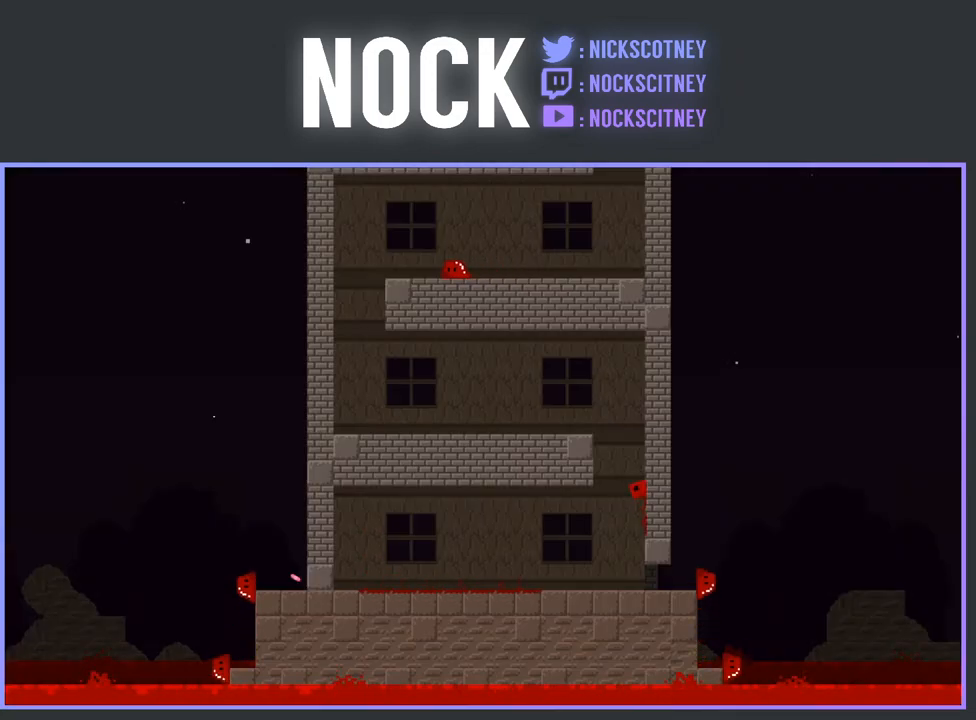
{"buttons": ["CROSS", "R2", "DPAD_LEFT"], "events": [[50, "DPAD_RIGHT", "up"], [83, "CROSS", "down"], [83, "DPAD_UP", "up"], [117, "DPAD_LEFT", "down"]]}
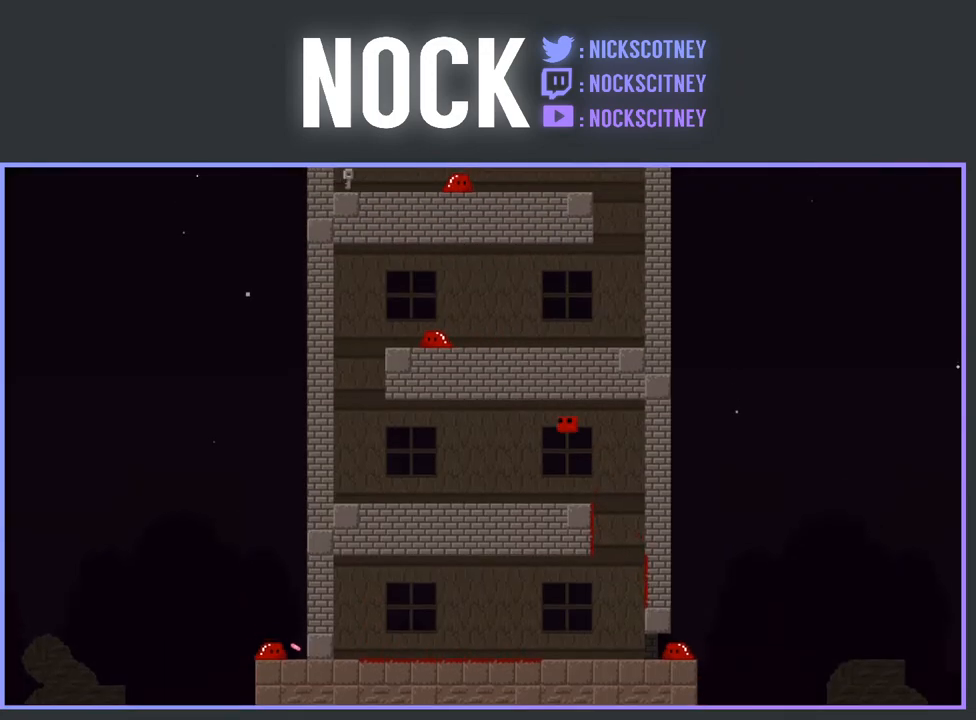
{"buttons": ["DPAD_LEFT"], "events": [[67, "CROSS", "up"], [100, "R2", "up"]]}
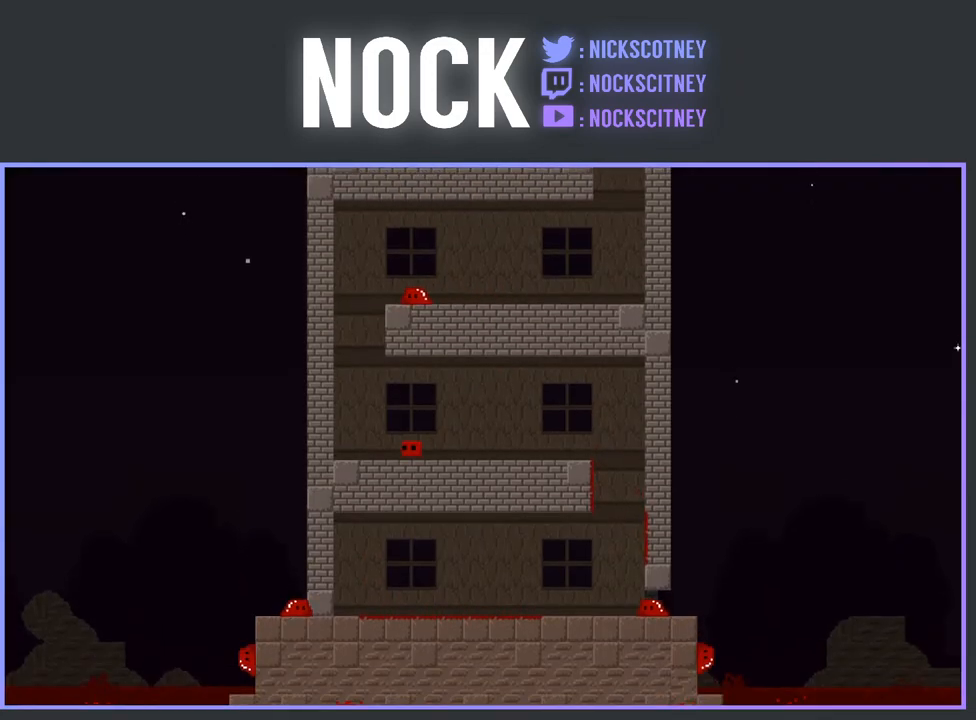
{"buttons": ["R2", "DPAD_LEFT"], "events": [[467, "R2", "down"]]}
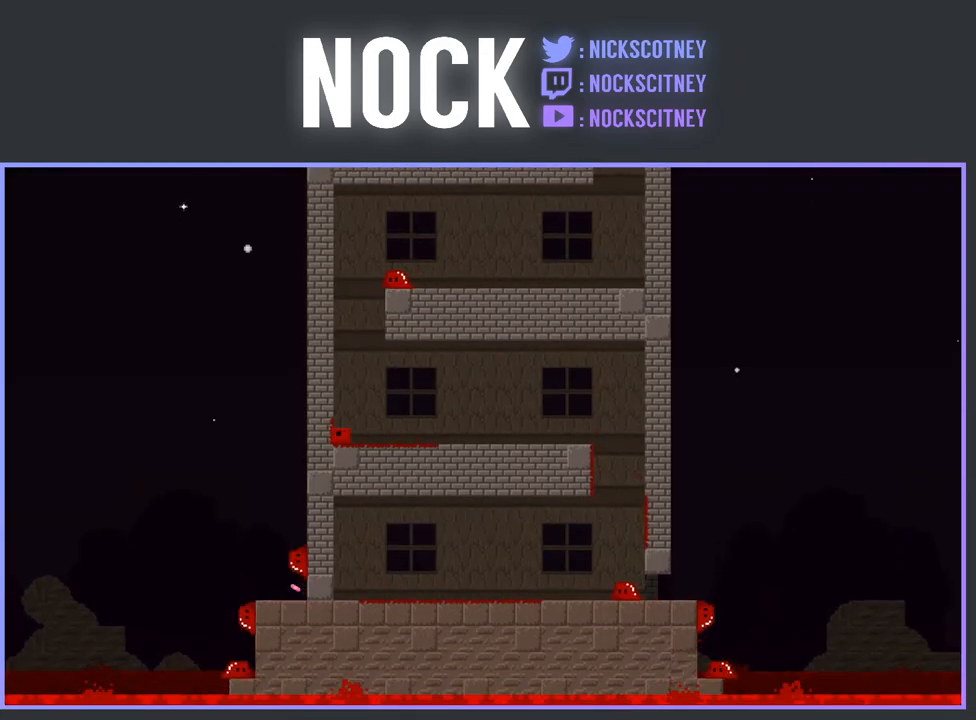
{"buttons": ["R2", "DPAD_LEFT"], "events": []}